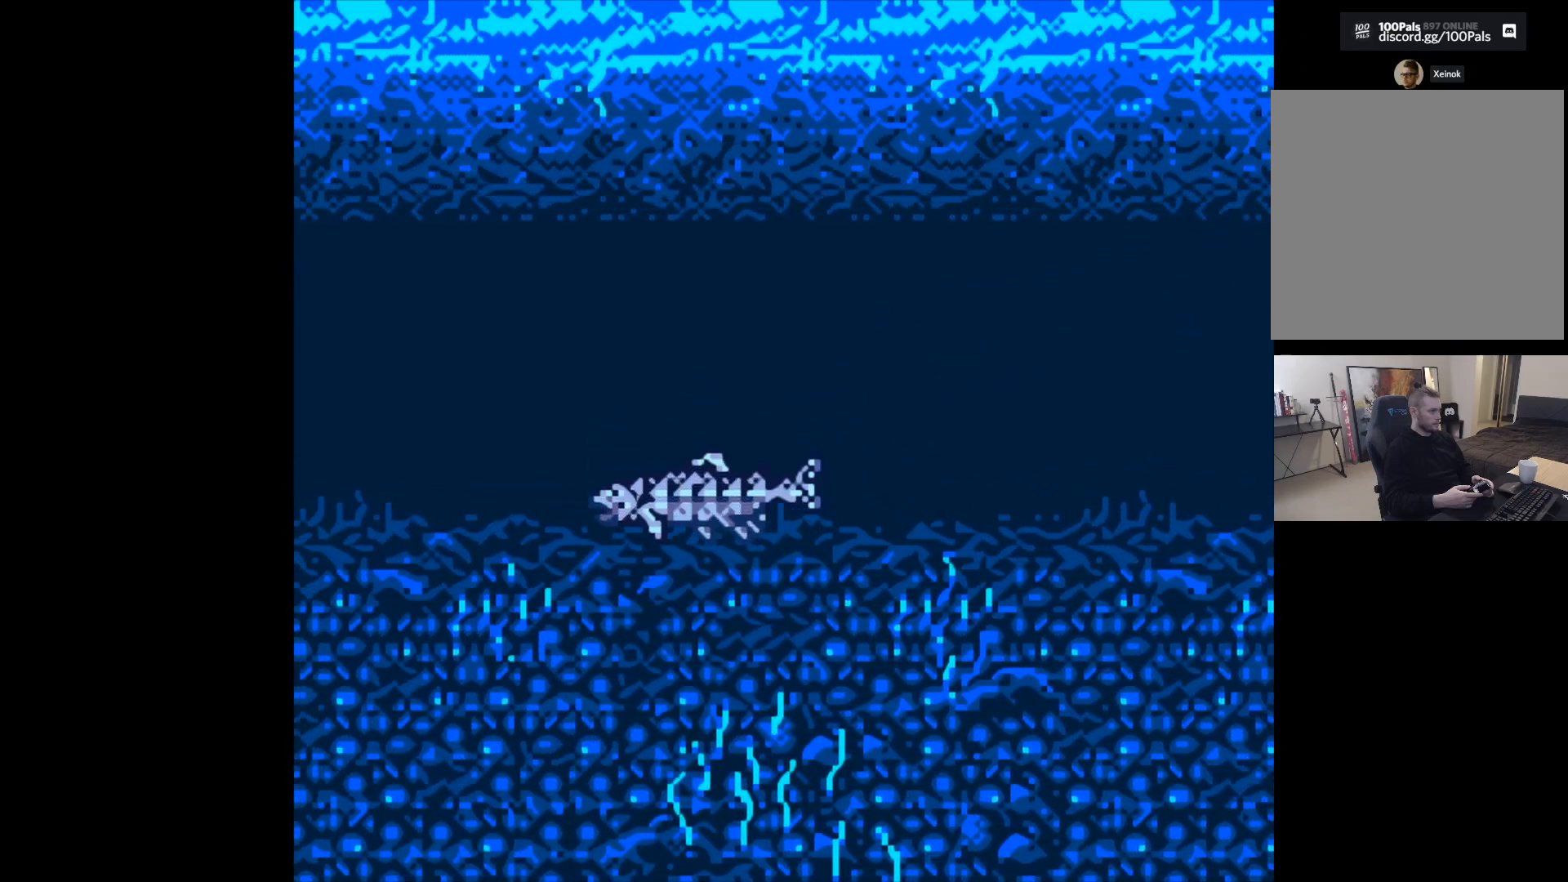
Gameplay with a controller (Xbox layout); each line is a JSON object with the inputs held at the frame after it. "events" lists button and stick changes between this image and that frame as [ms after this image, input, new state], when the widget could be followed in between. Not read: right_stick.
{"buttons": ["B"], "left_stick": "center", "events": [[483, "B", "down"]]}
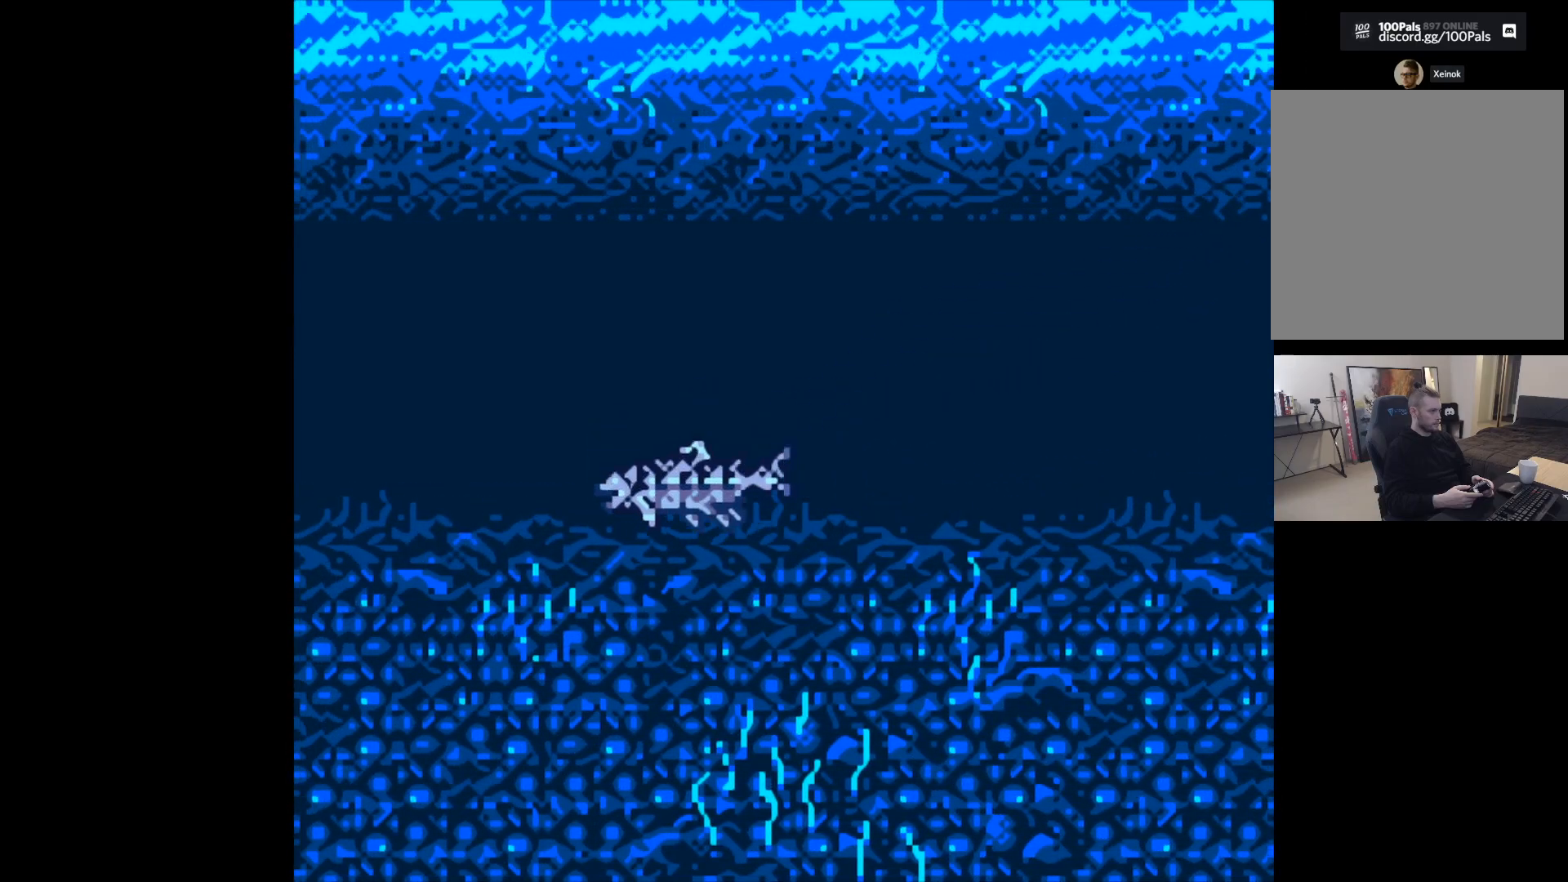
{"buttons": ["B"], "left_stick": "center", "events": []}
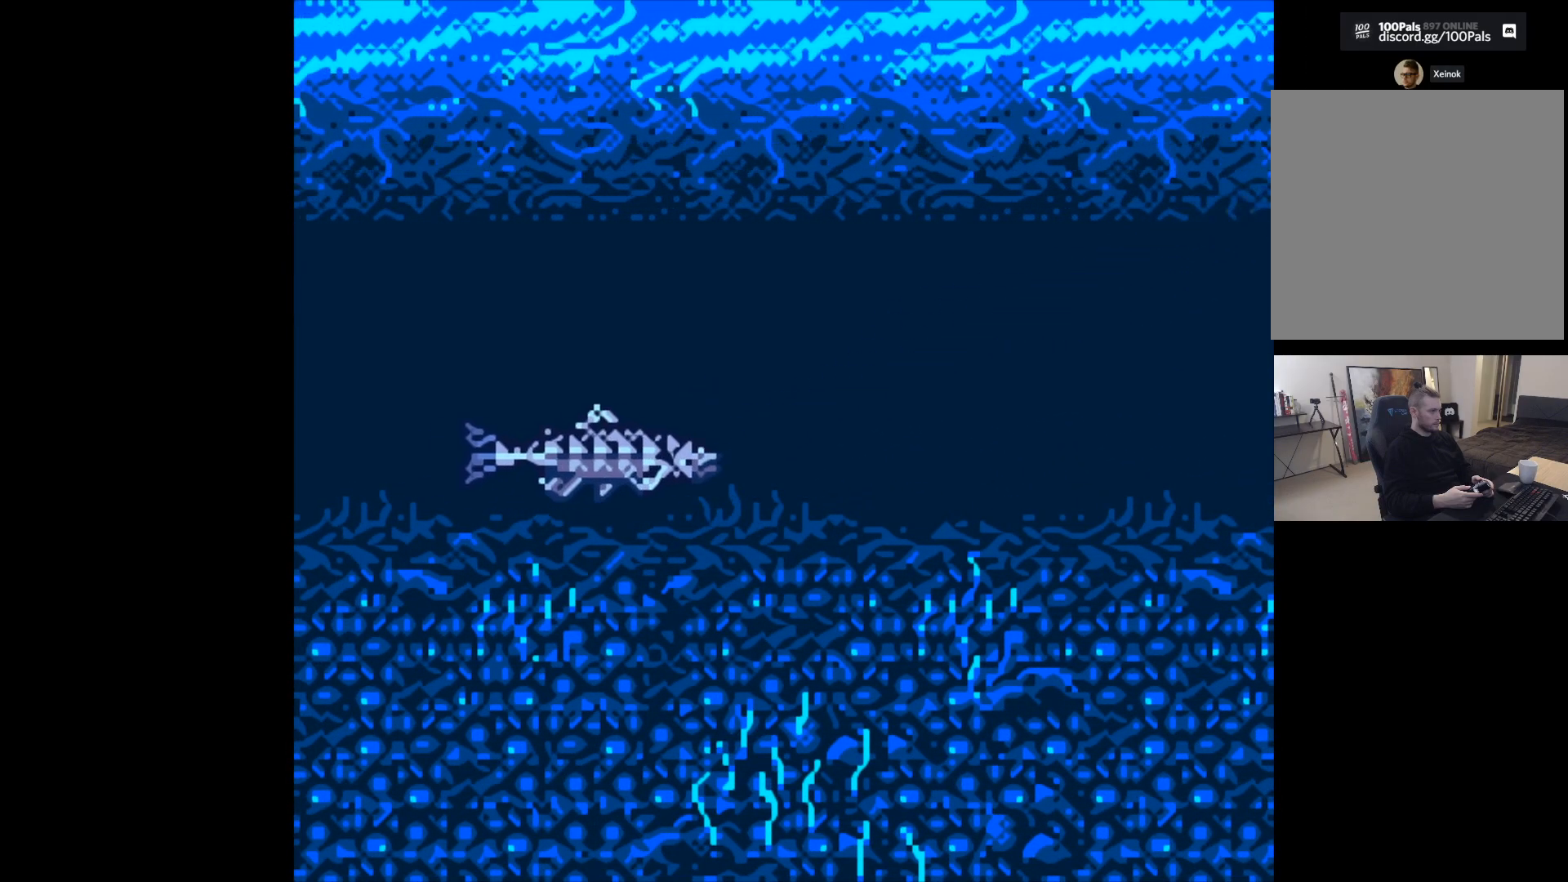
{"buttons": ["B"], "left_stick": "center", "events": []}
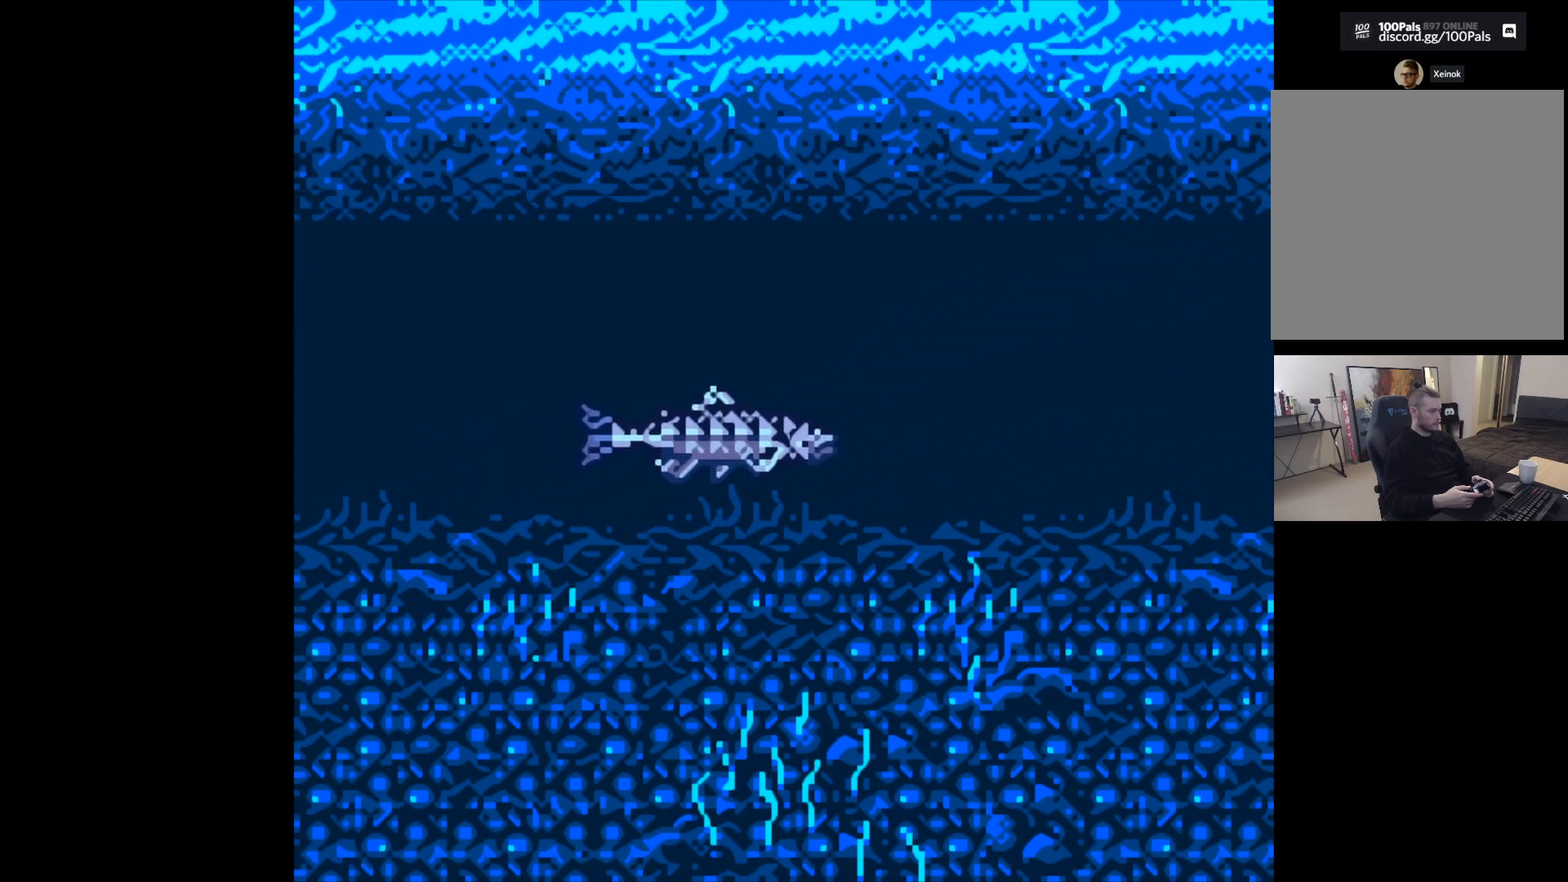
{"buttons": ["B"], "left_stick": "center", "events": []}
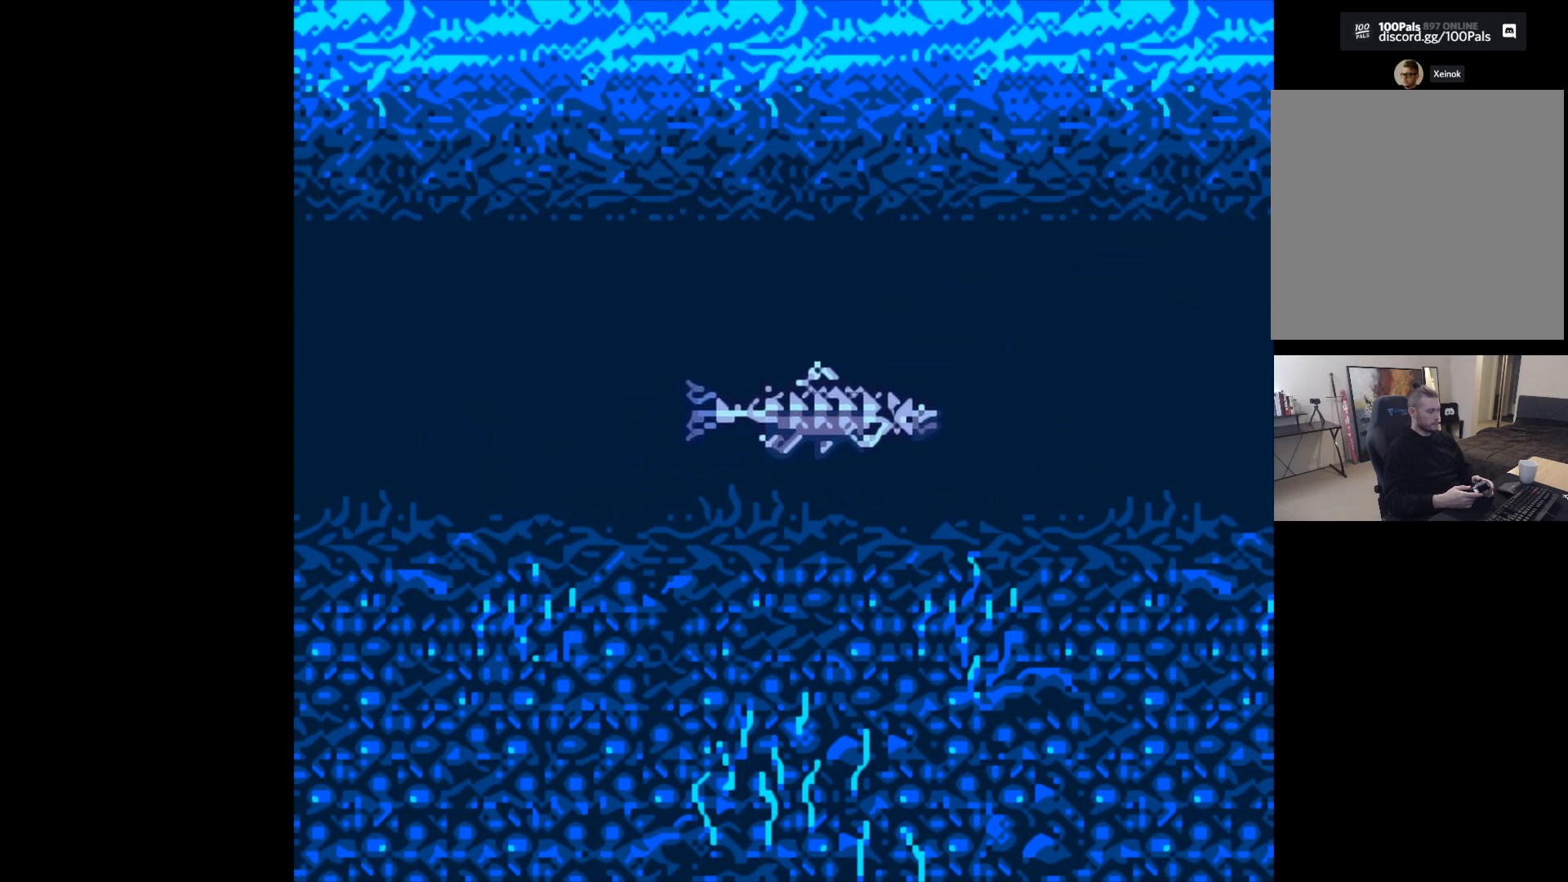
{"buttons": ["B"], "left_stick": "center", "events": []}
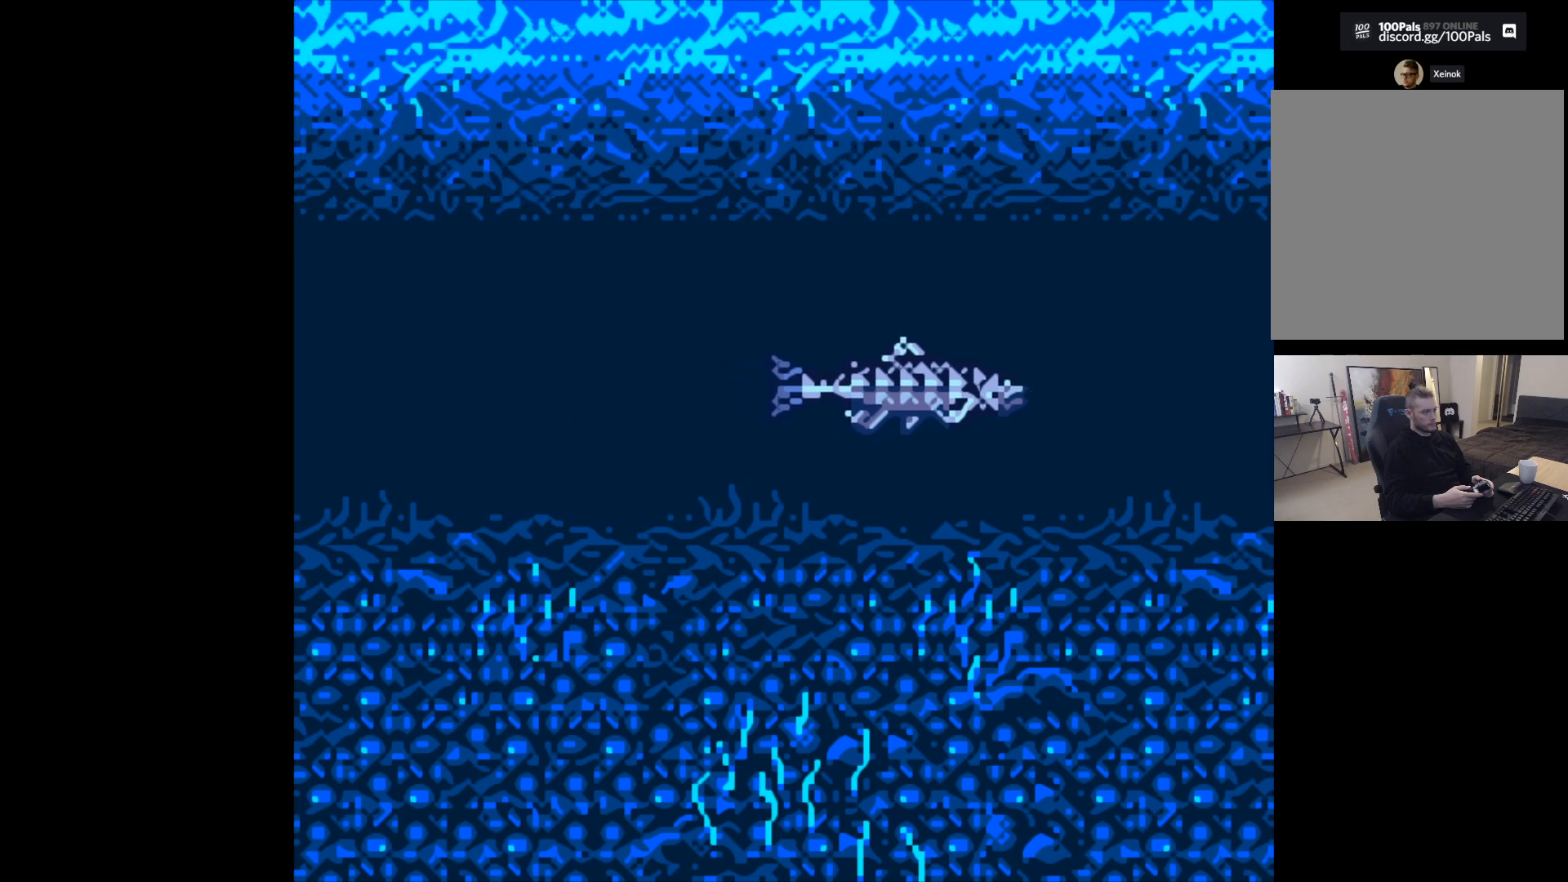
{"buttons": ["B"], "left_stick": "center", "events": []}
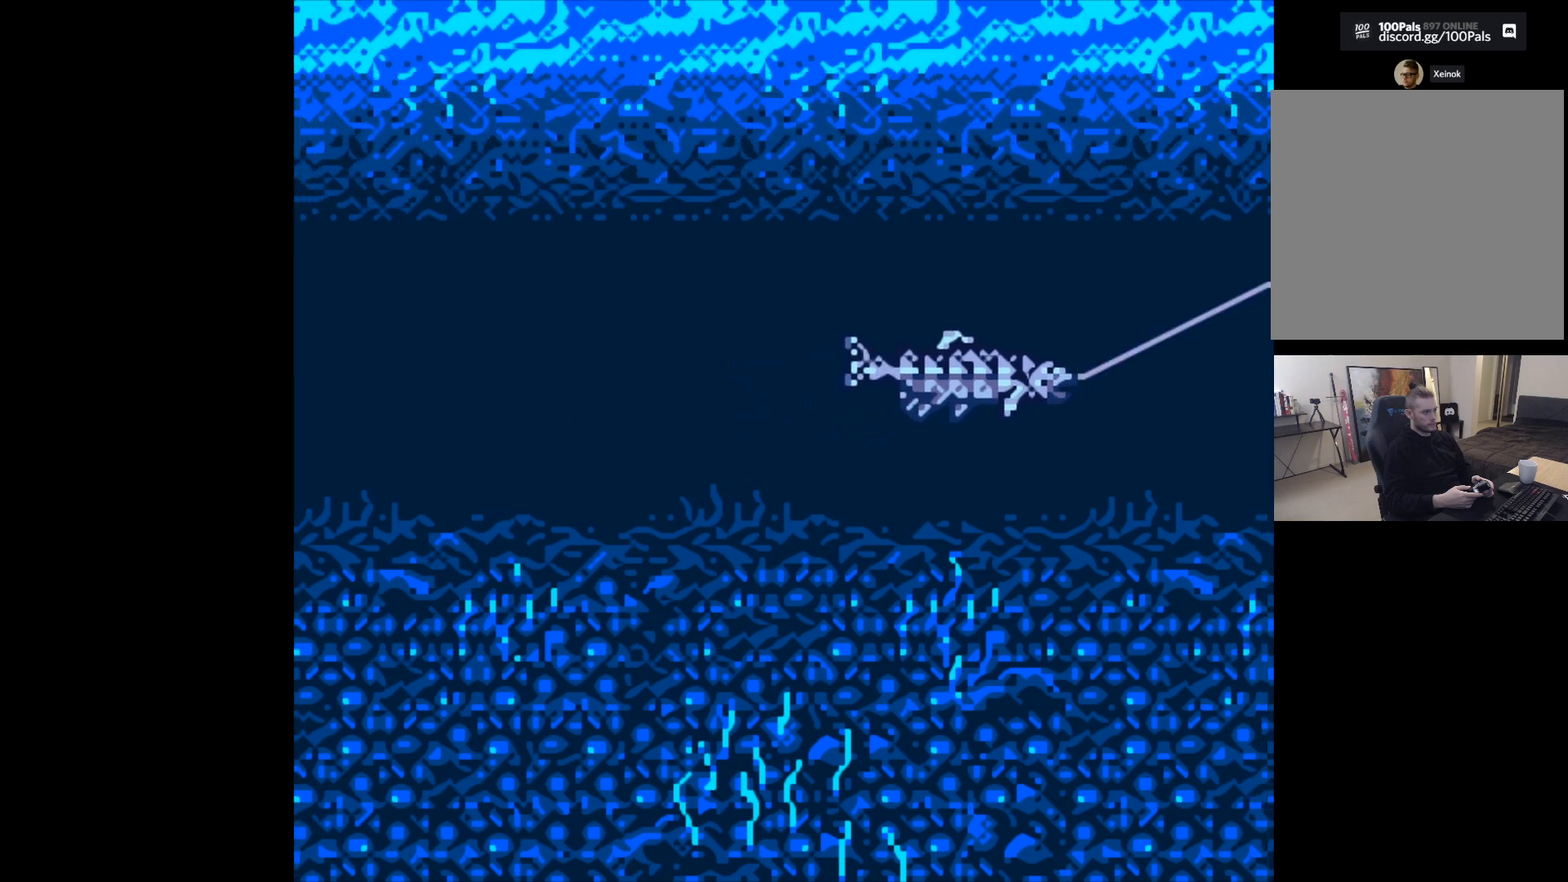
{"buttons": ["B"], "left_stick": "center", "events": []}
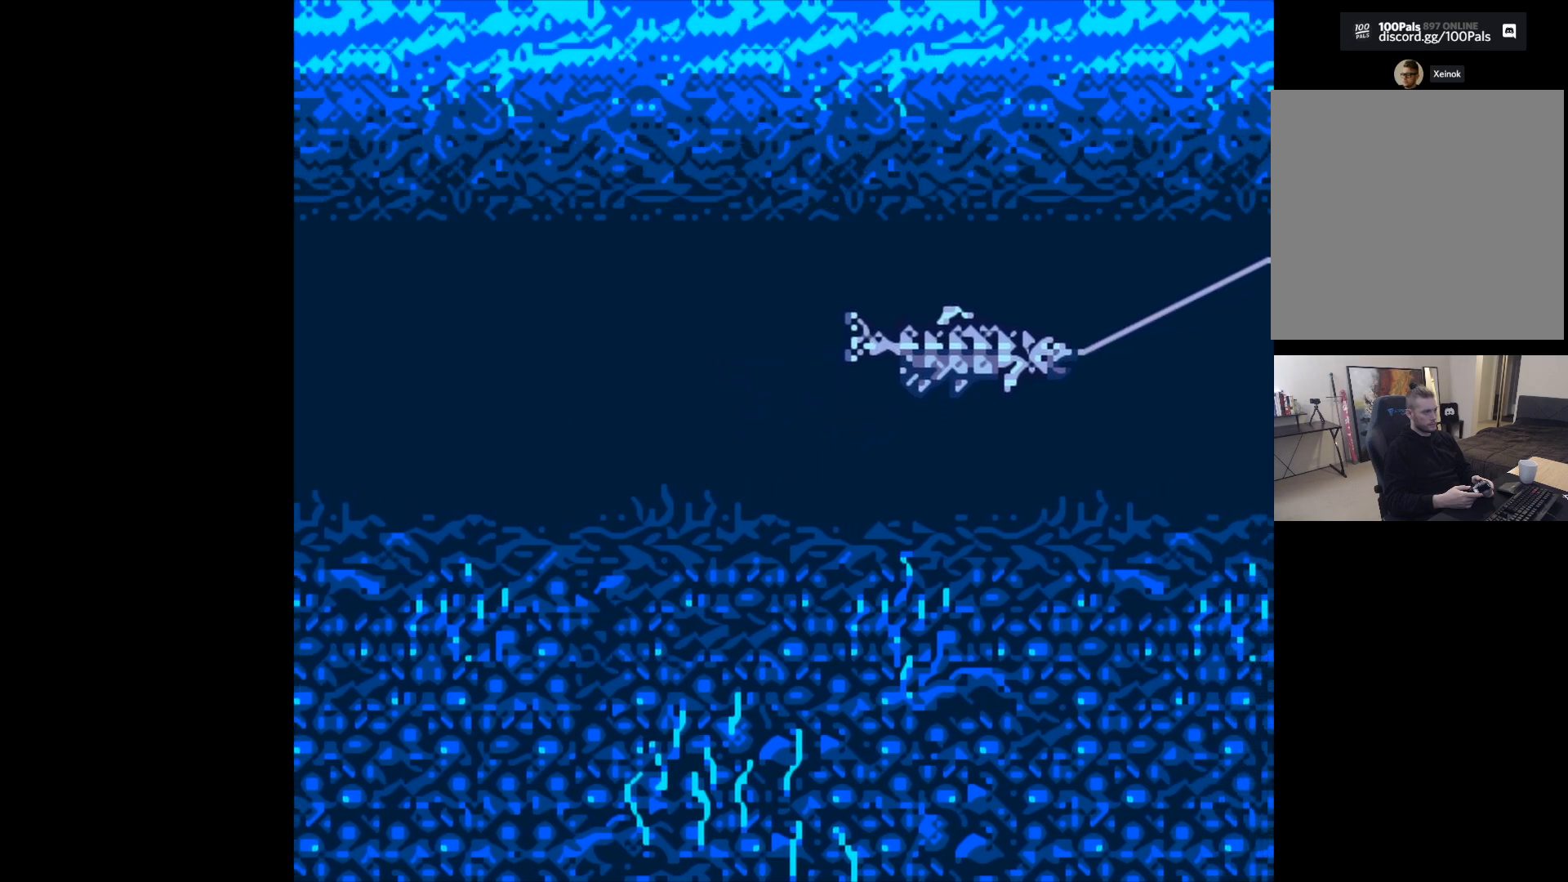
{"buttons": [], "left_stick": "center", "events": [[50, "B", "up"]]}
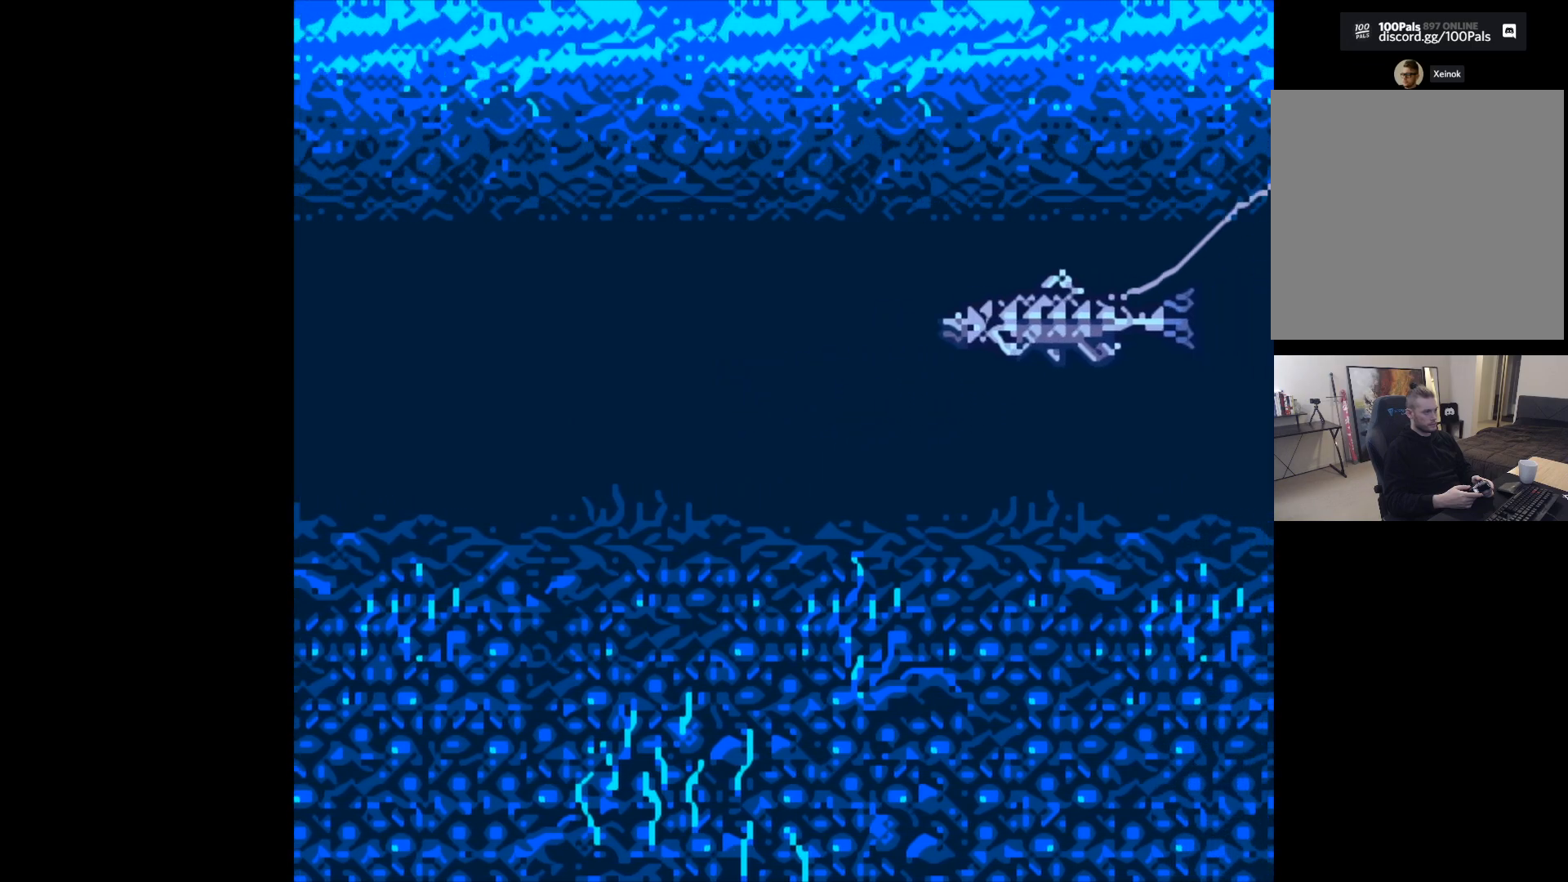
{"buttons": [], "left_stick": "center", "events": []}
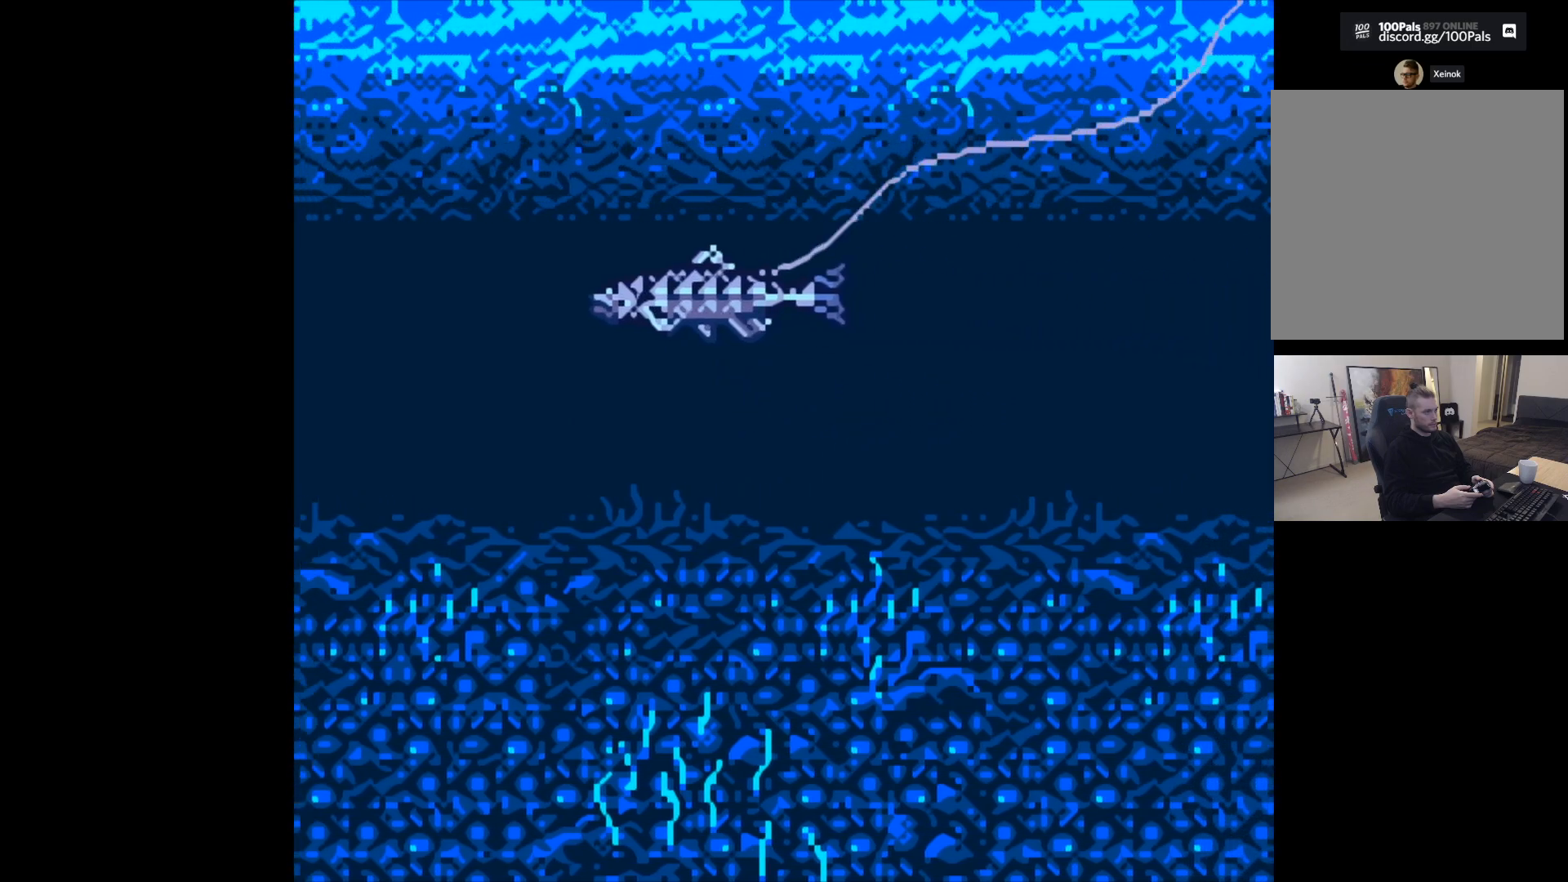
{"buttons": [], "left_stick": "center", "events": []}
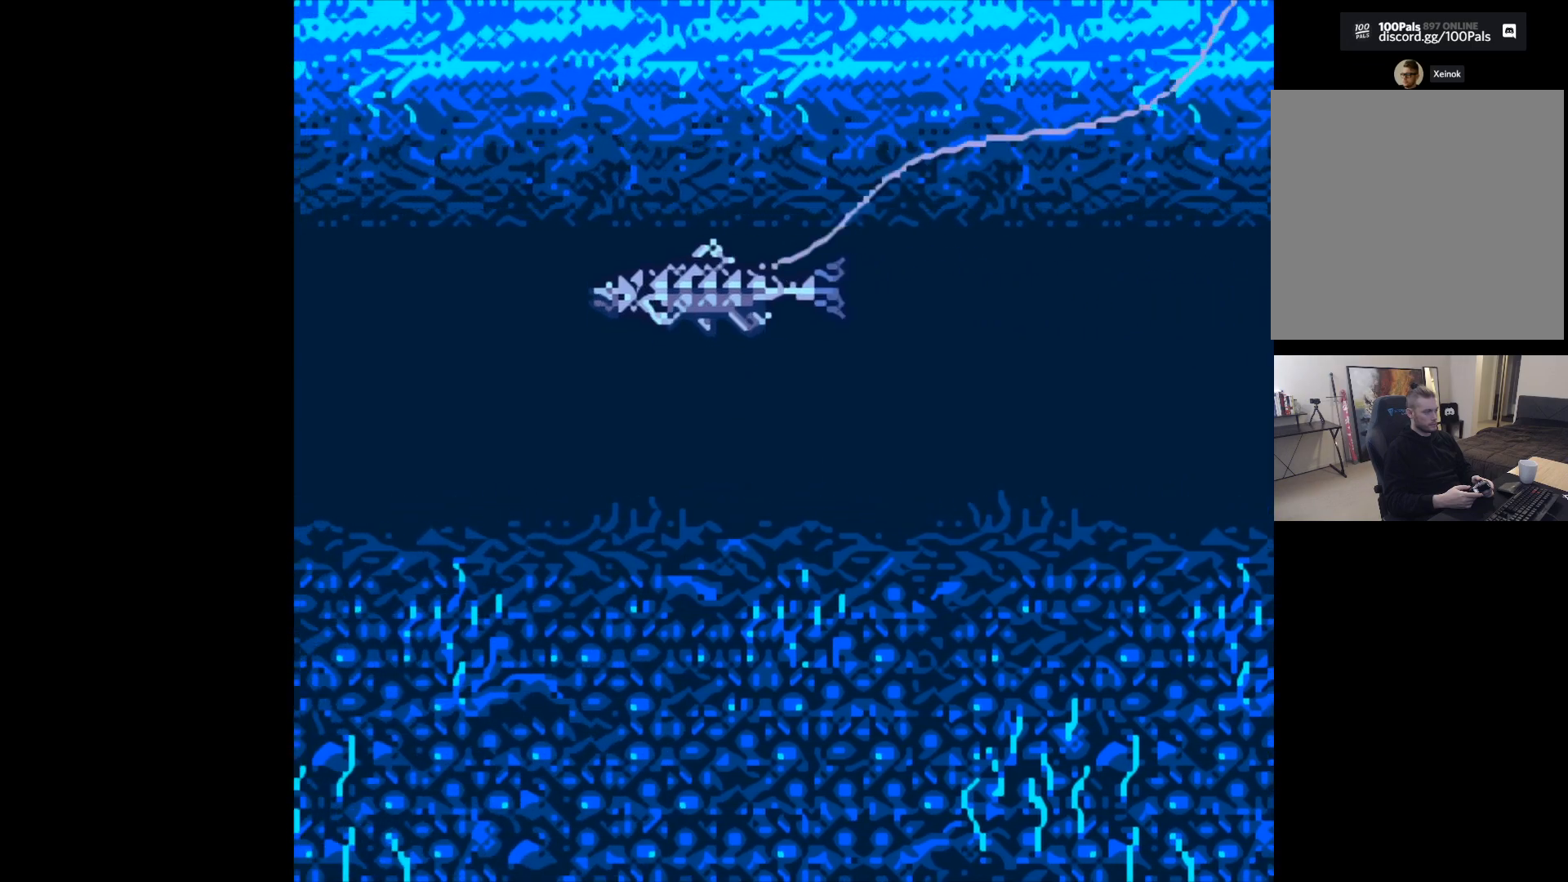
{"buttons": [], "left_stick": "center", "events": []}
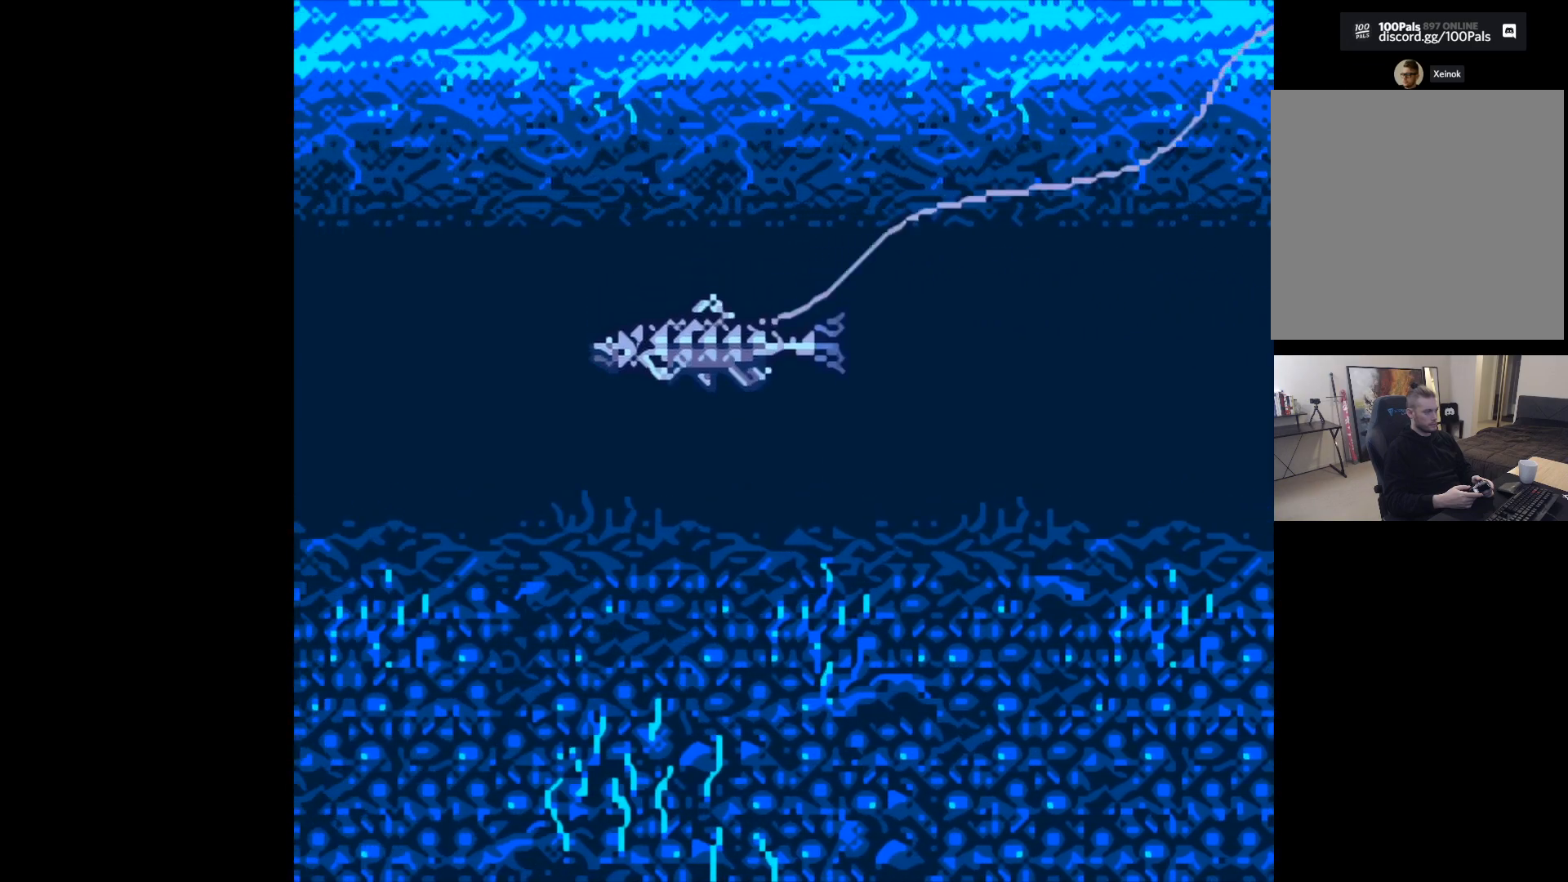
{"buttons": [], "left_stick": "center", "events": []}
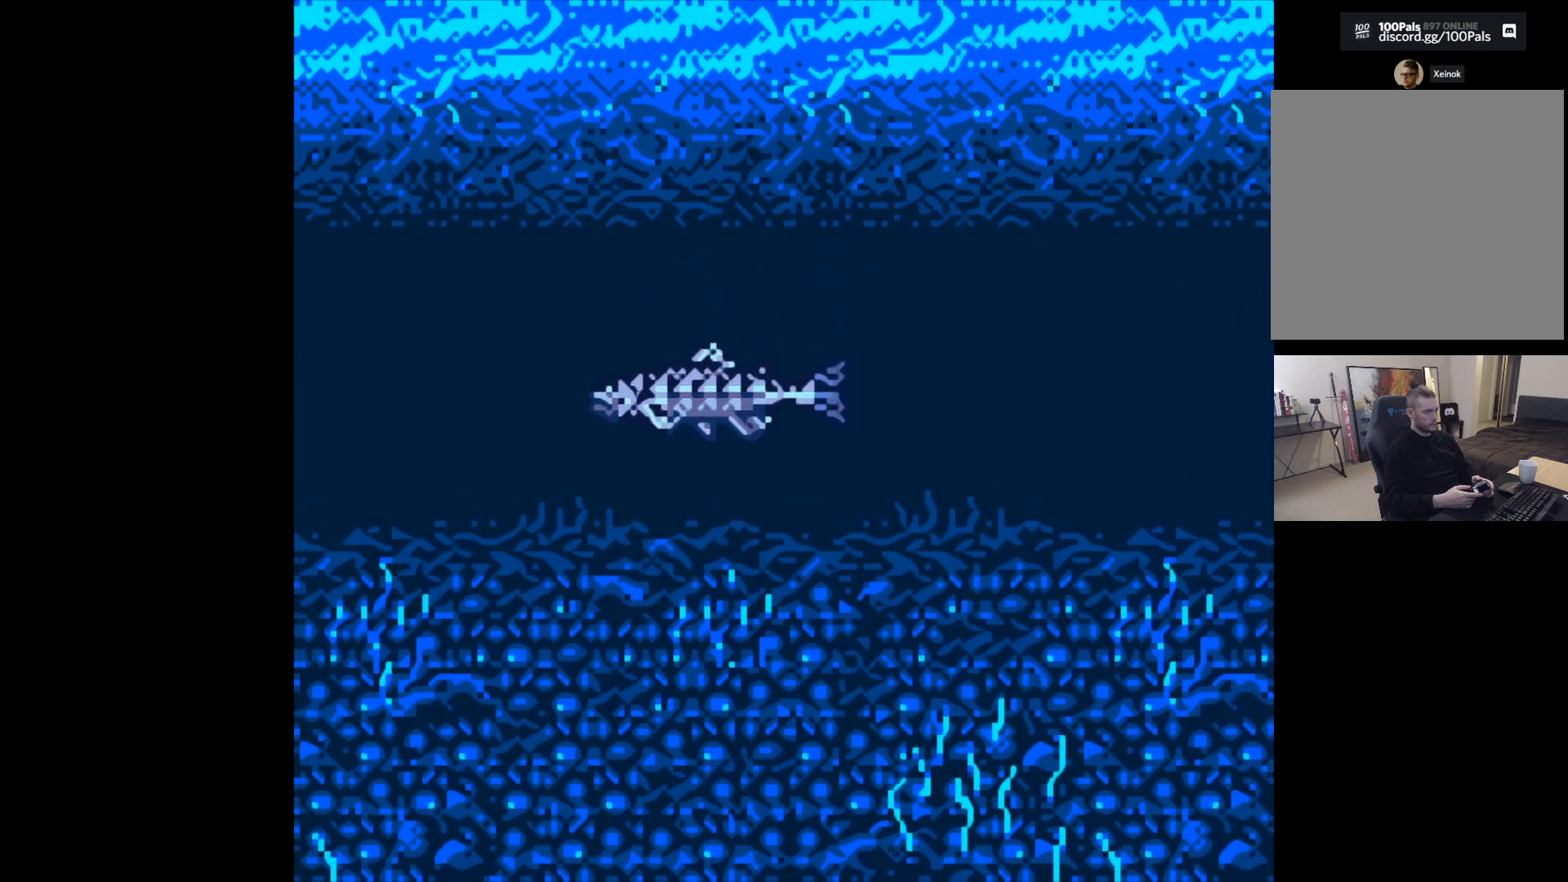
{"buttons": [], "left_stick": "center", "events": []}
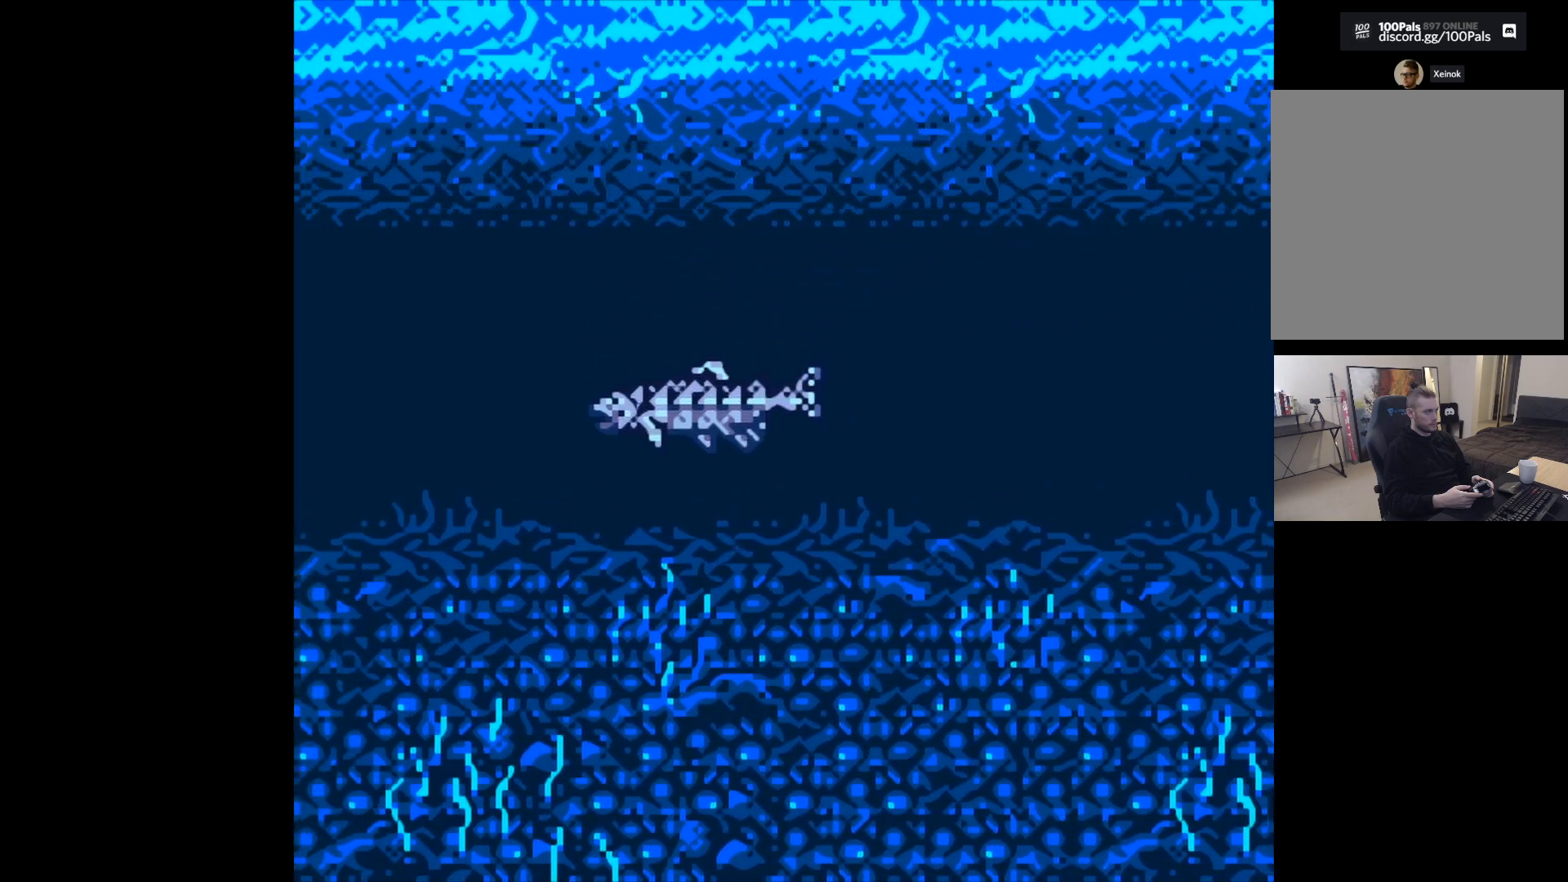
{"buttons": [], "left_stick": "center", "events": []}
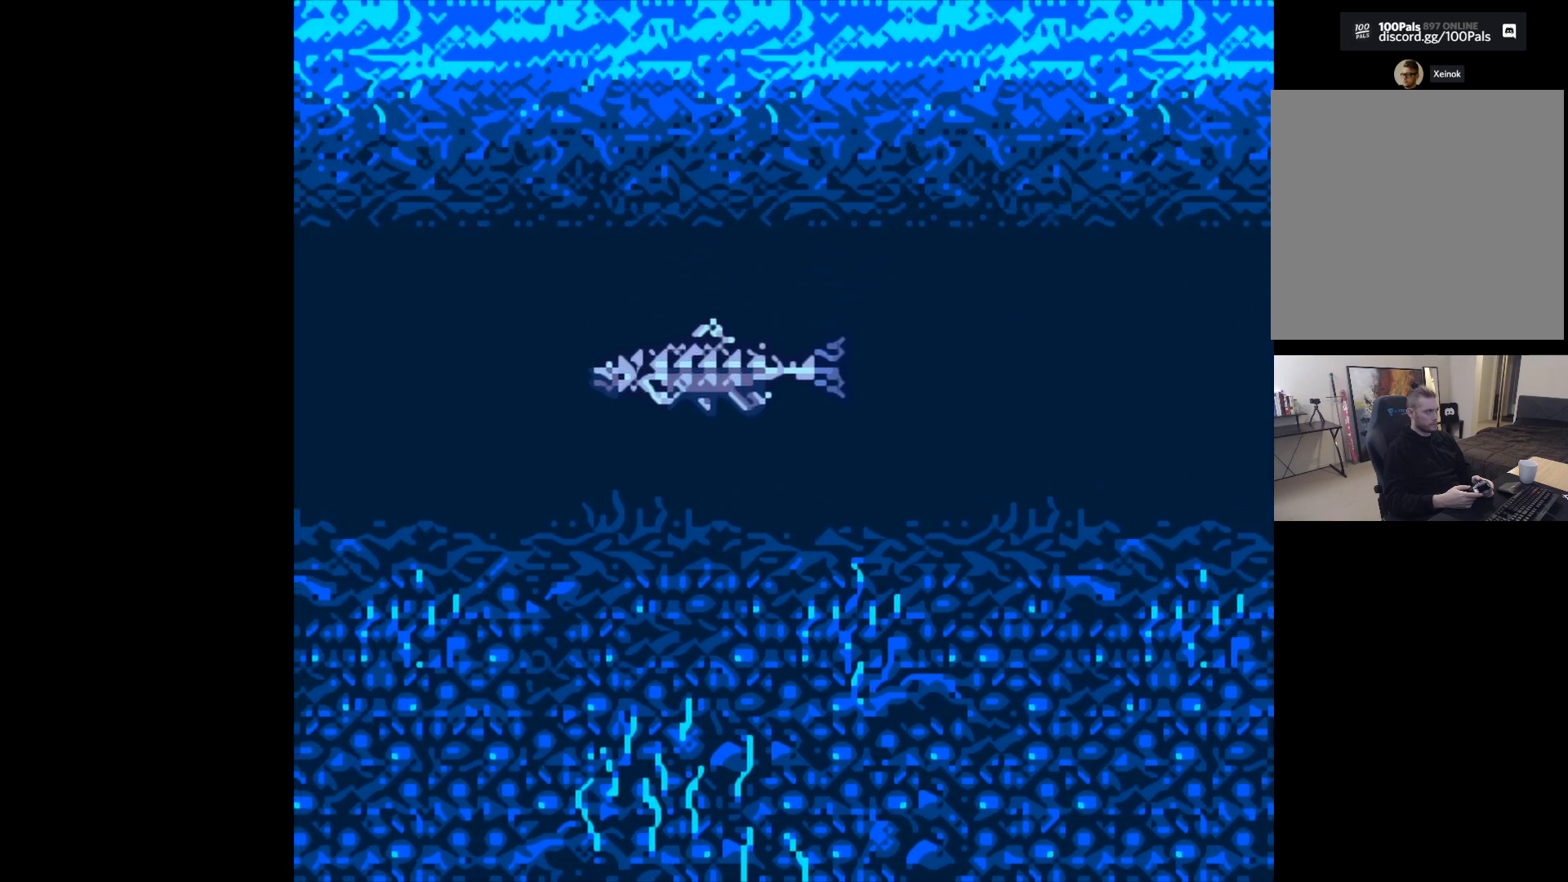
{"buttons": [], "left_stick": "center", "events": []}
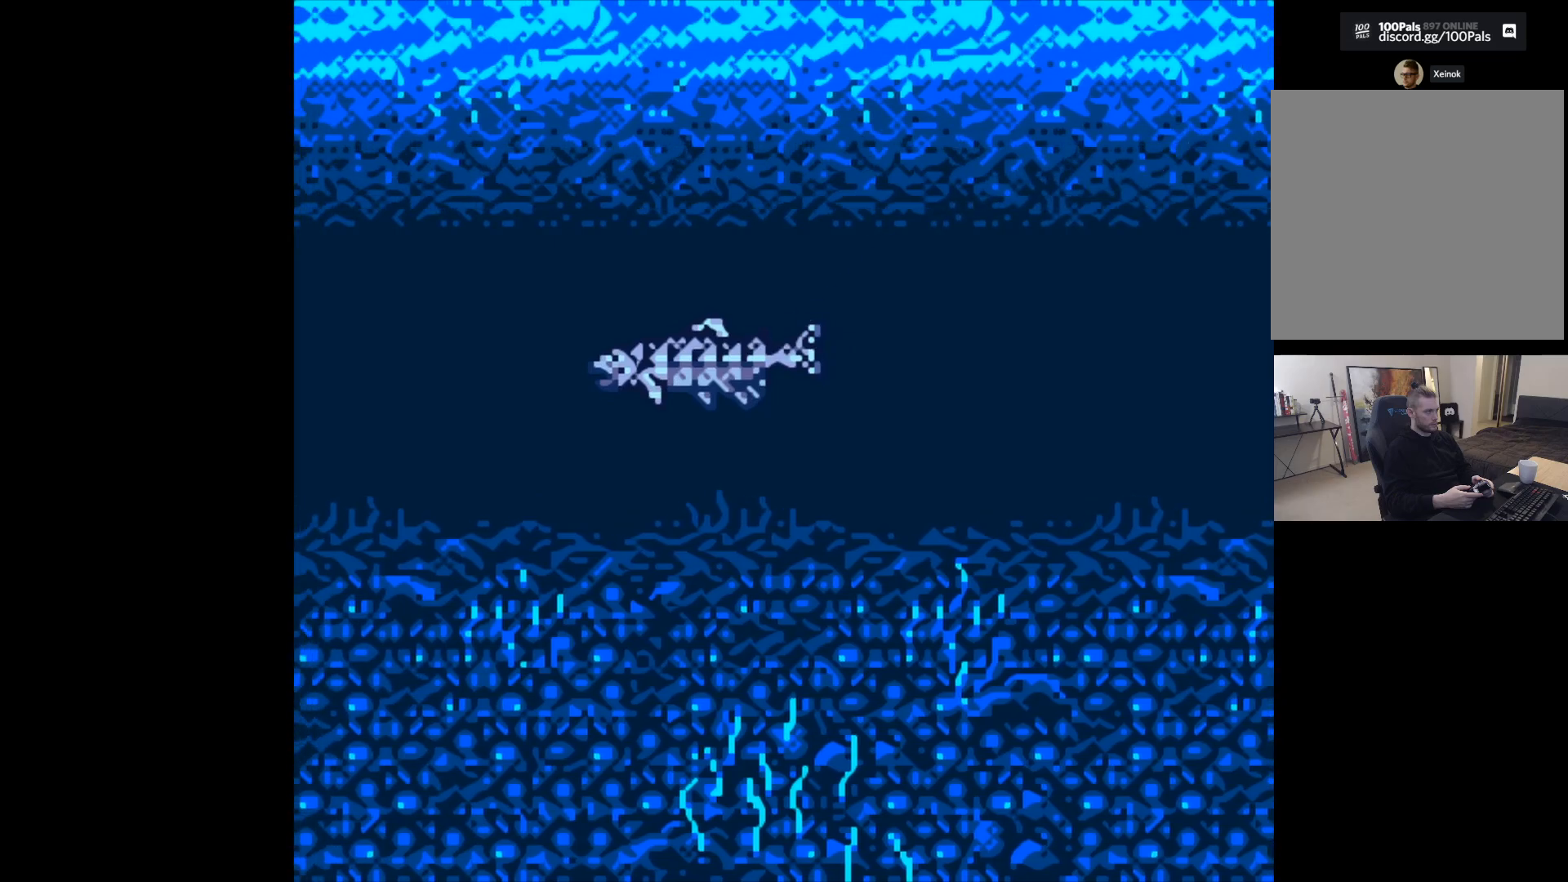
{"buttons": ["B"], "left_stick": "center", "events": [[333, "B", "down"]]}
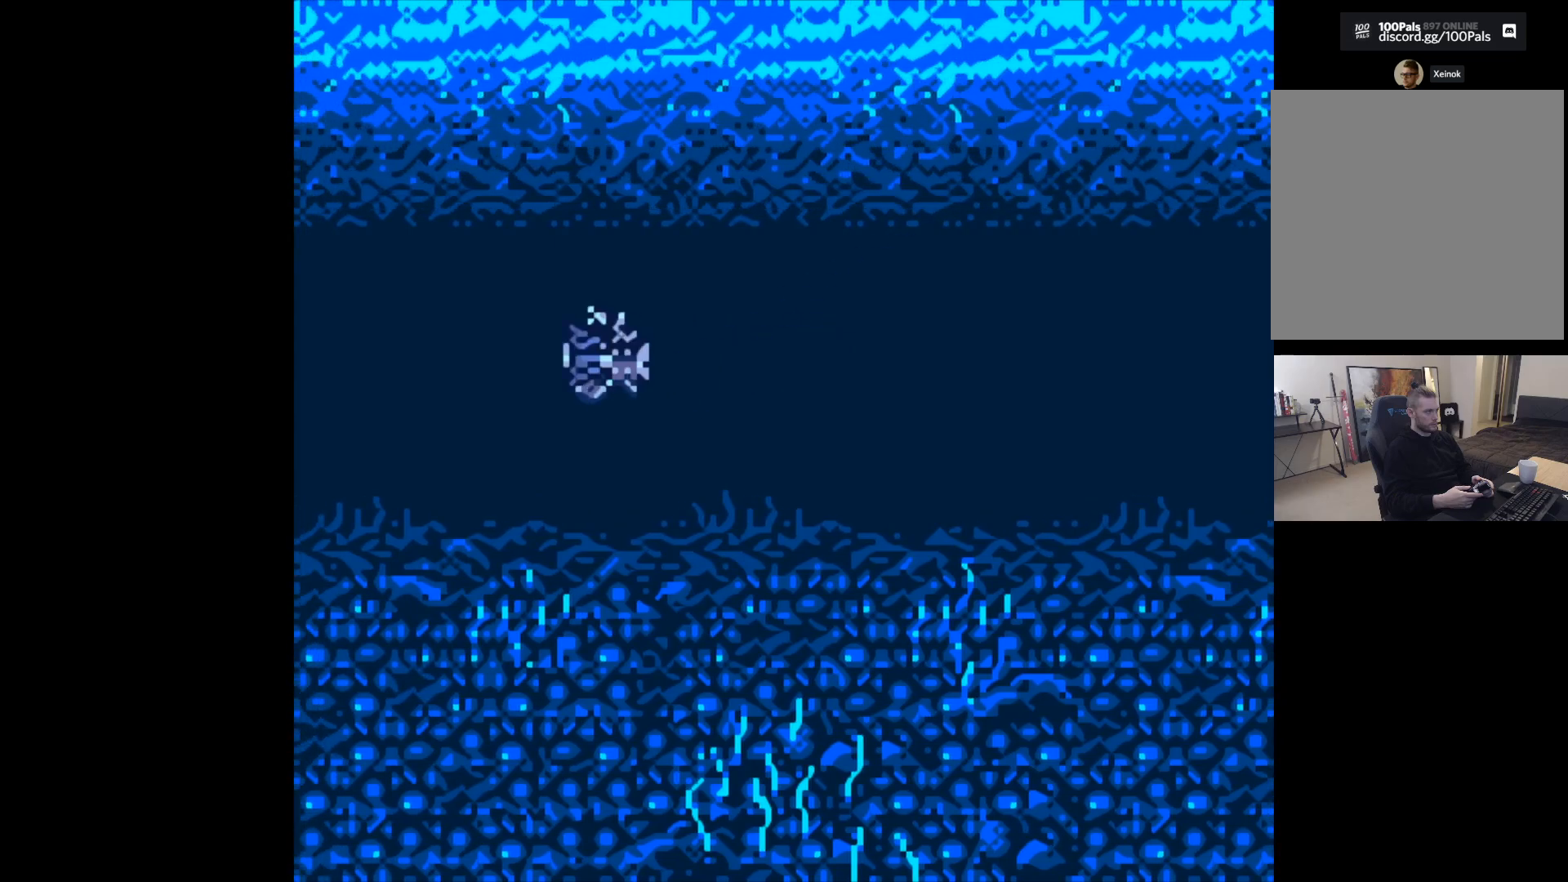
{"buttons": ["B"], "left_stick": "center", "events": []}
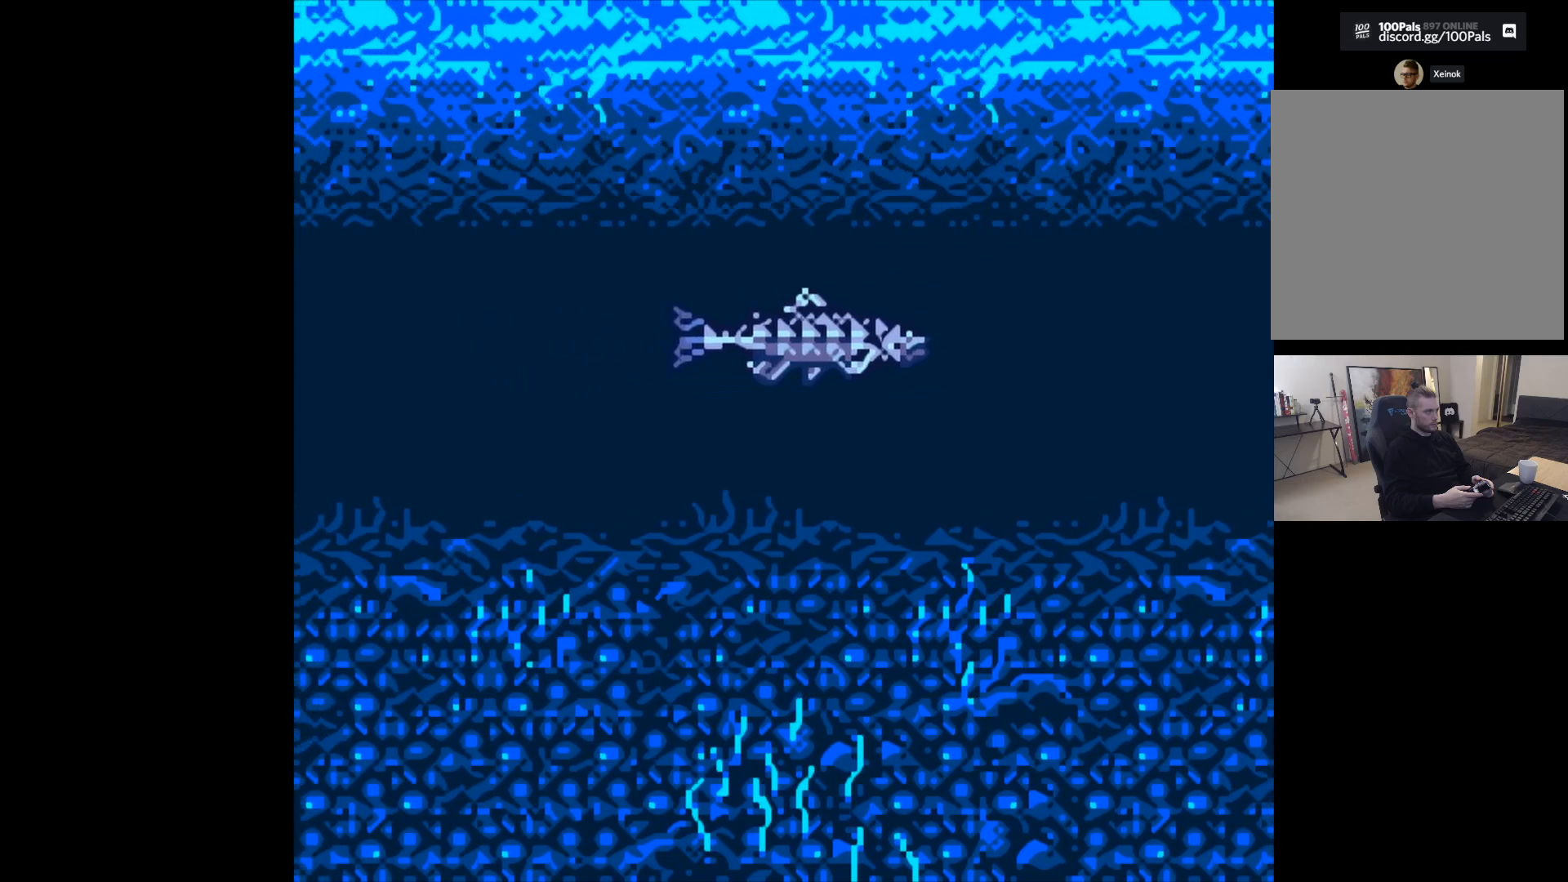
{"buttons": ["B"], "left_stick": "center", "events": []}
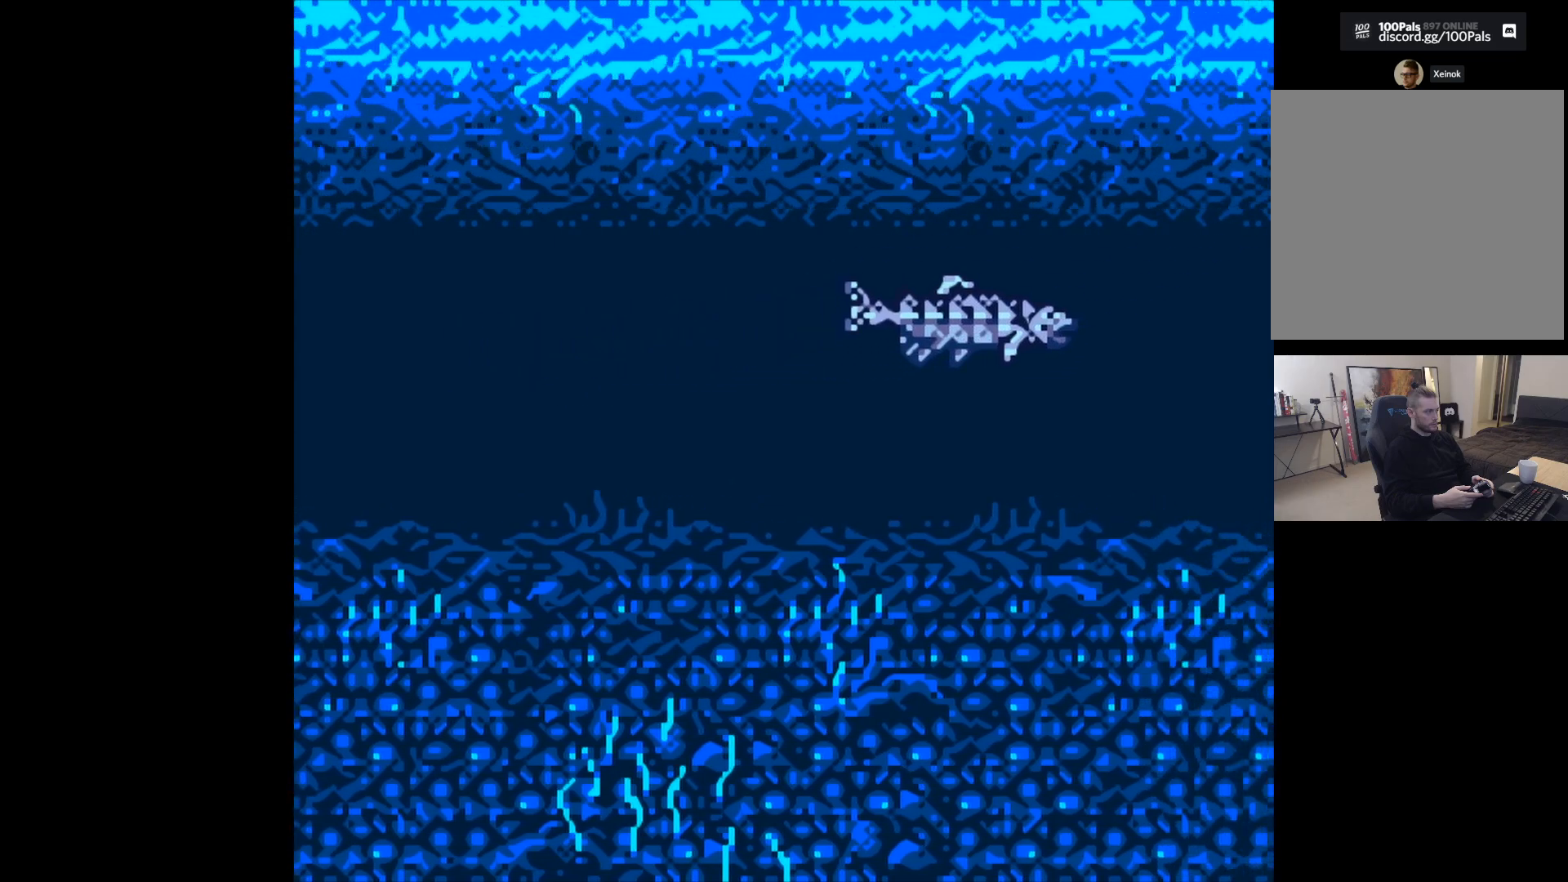
{"buttons": ["B"], "left_stick": "center", "events": []}
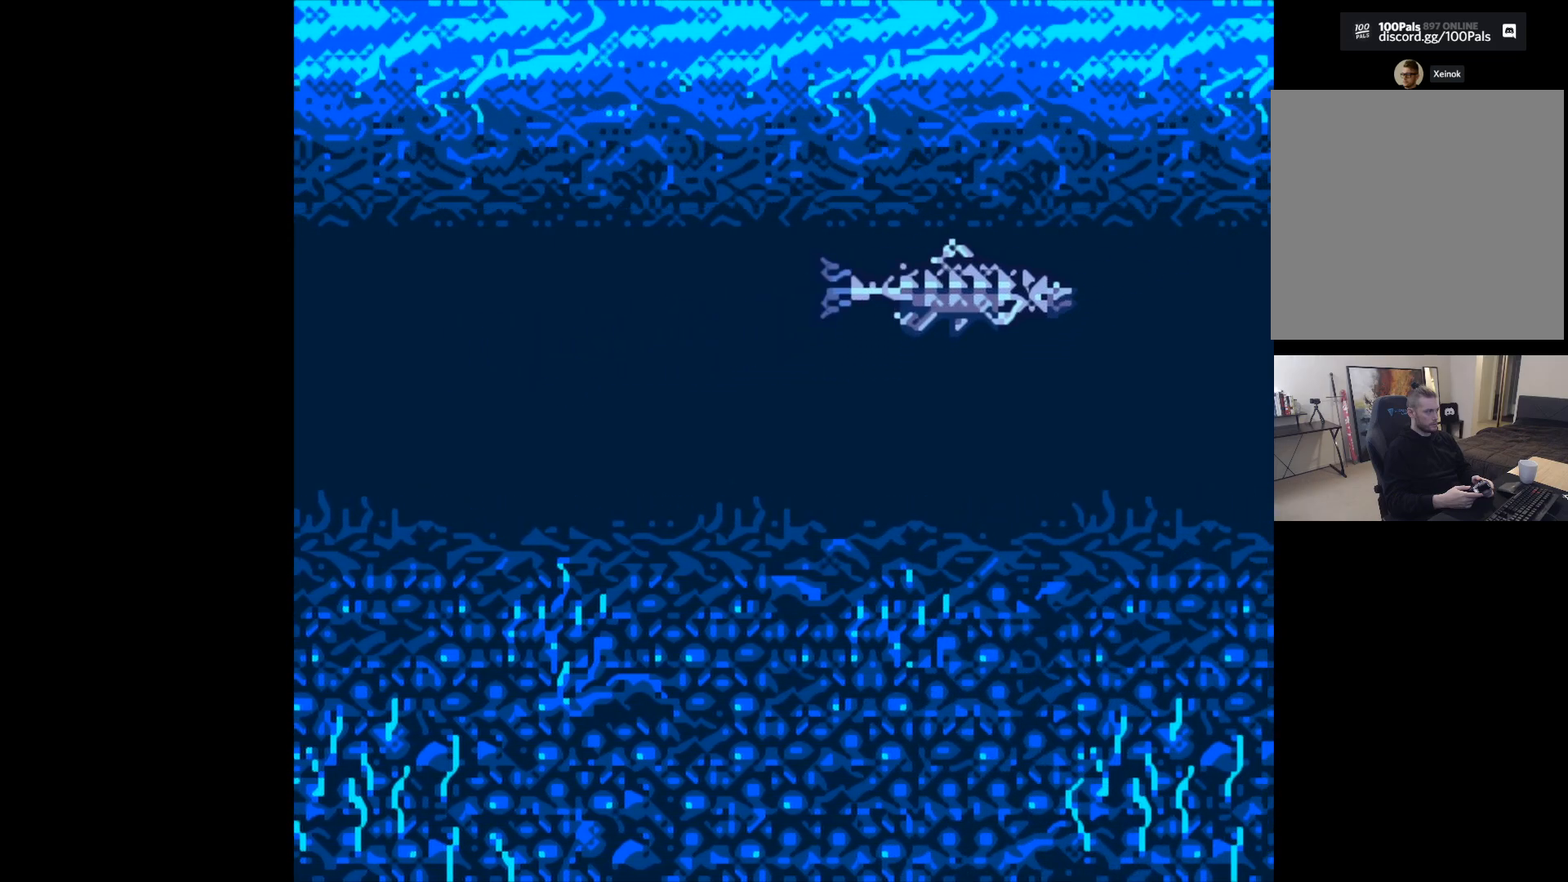
{"buttons": ["B"], "left_stick": "center", "events": []}
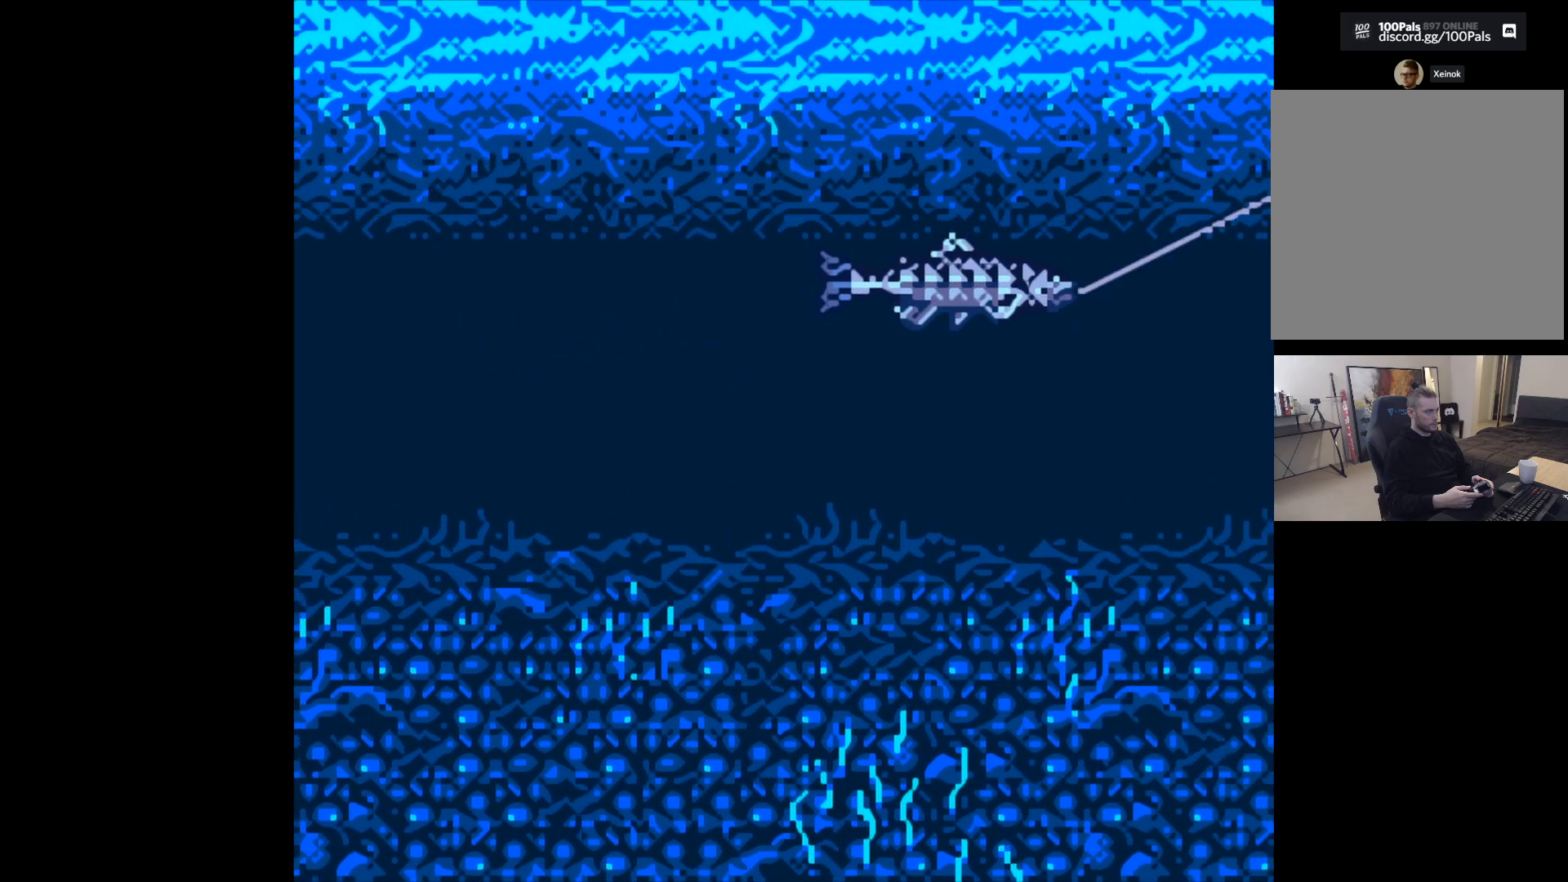
{"buttons": ["B"], "left_stick": "center", "events": []}
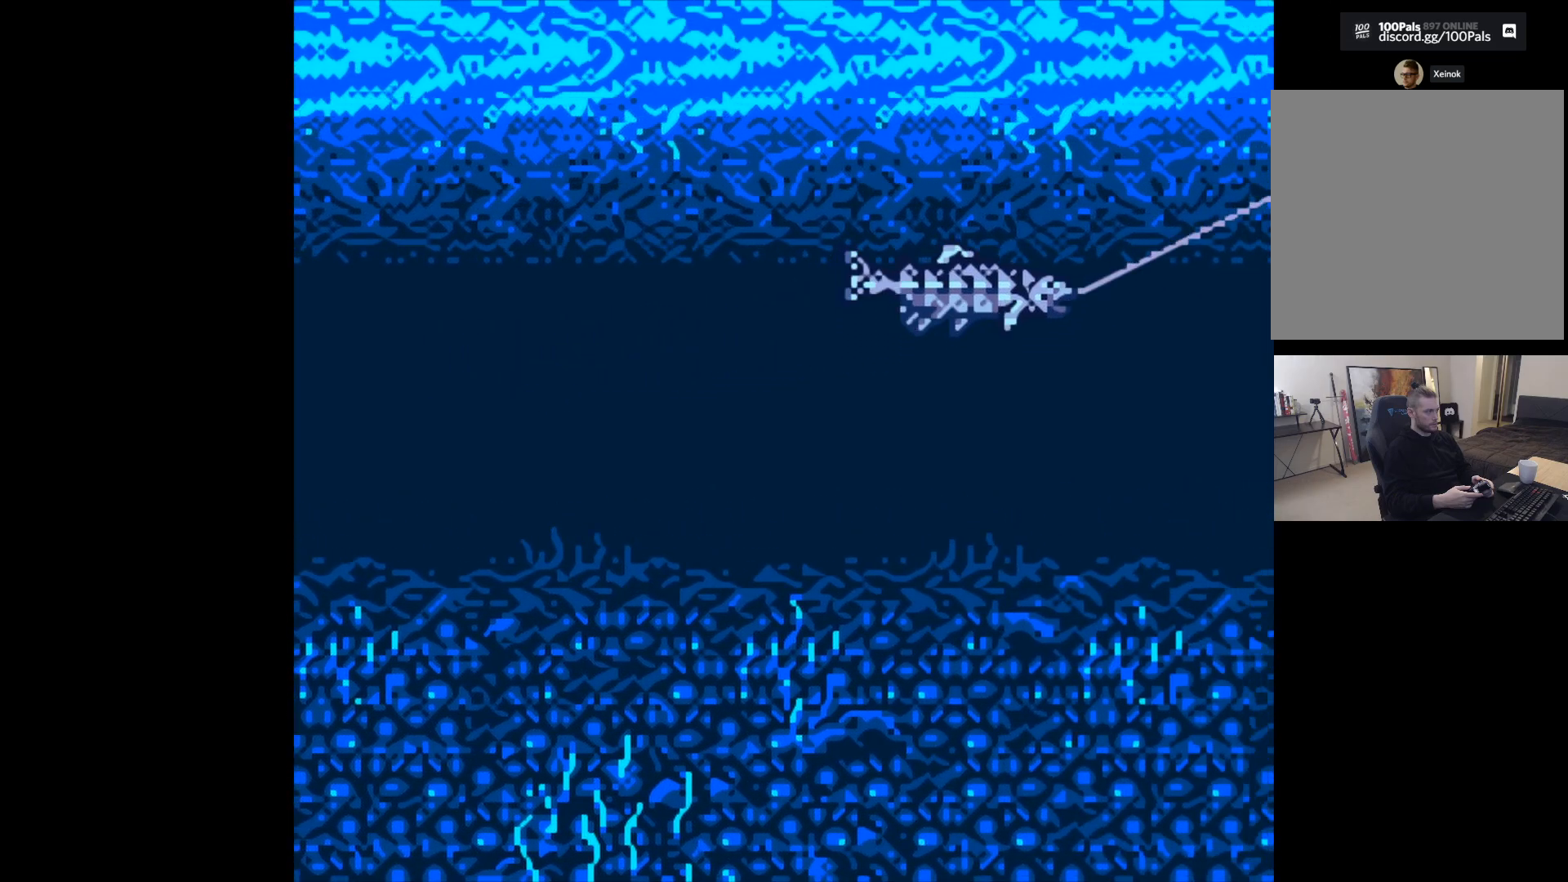
{"buttons": ["B"], "left_stick": "center", "events": []}
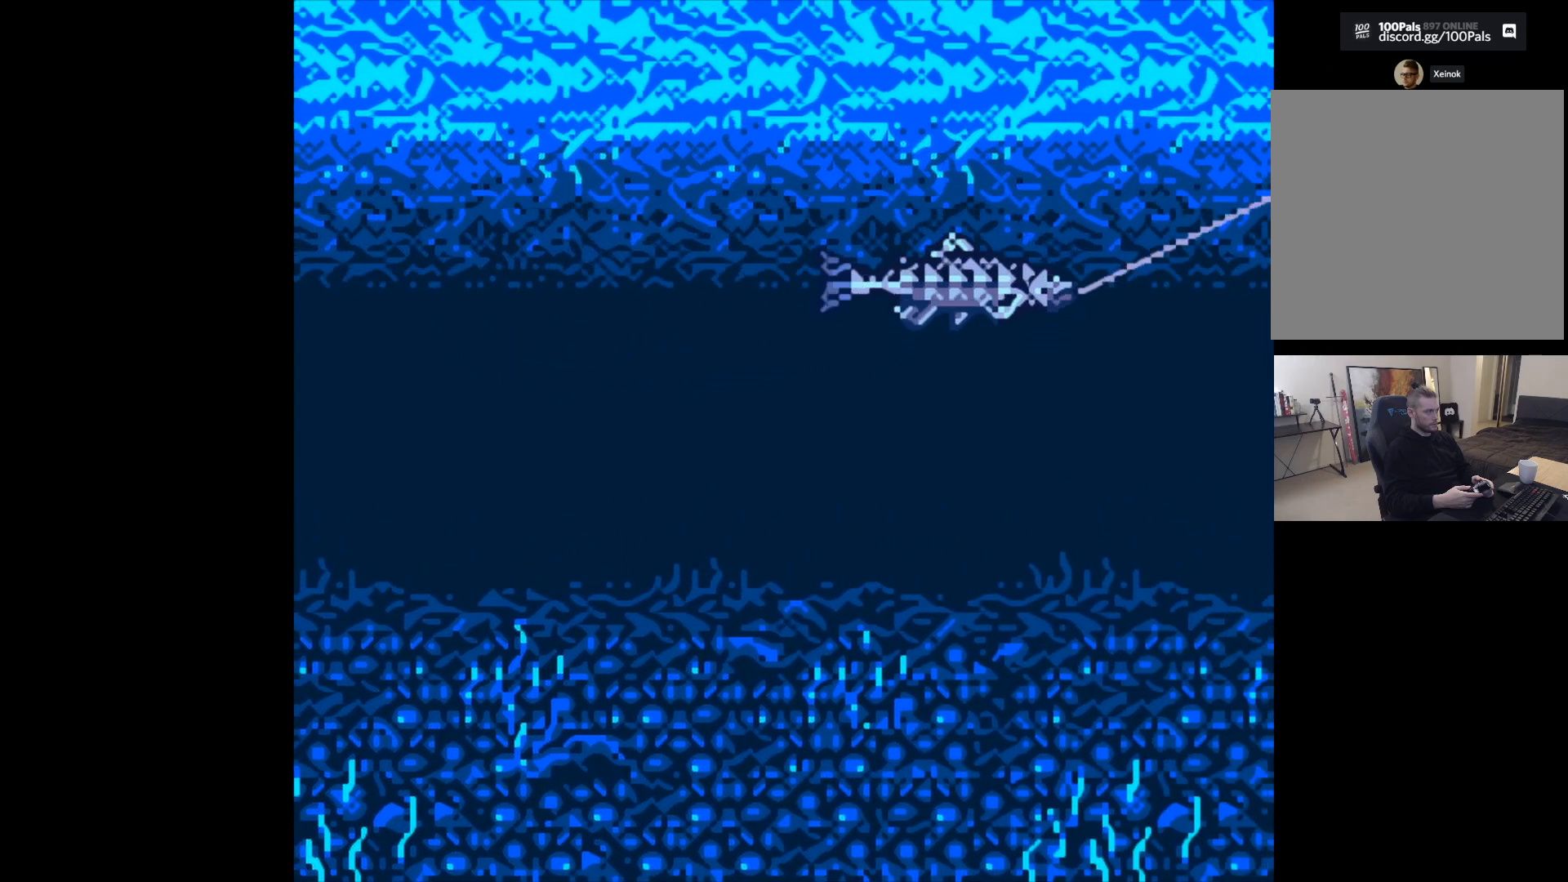
{"buttons": ["B"], "left_stick": "center", "events": []}